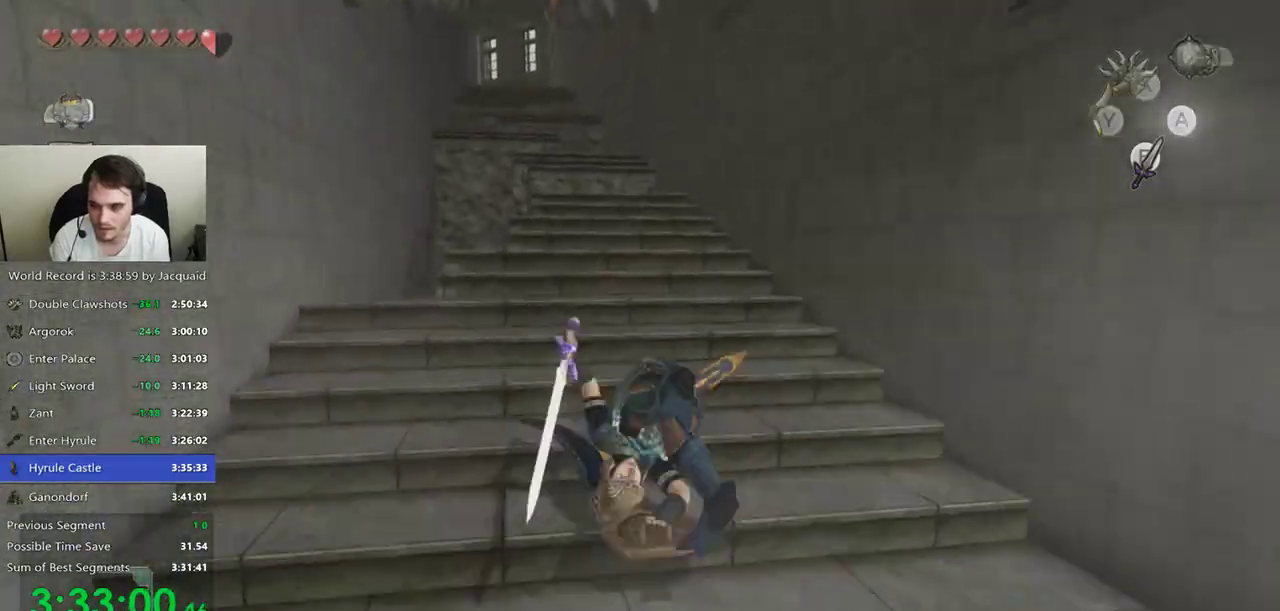
Gameplay with a controller (Xbox layout); each line is a JSON object with the inputs held at the frame after it (dt_ms = milliseconds from this image to that frame). "events" lists button and stick changes between this image and that frame as [ms after this image, input, new state], when the widget could be followed in between. Not read: L3 R3.
{"dt_ms": 500, "buttons": ["B"], "left_stick": "up", "right_stick": "center", "events": [[333, "B", "down"]]}
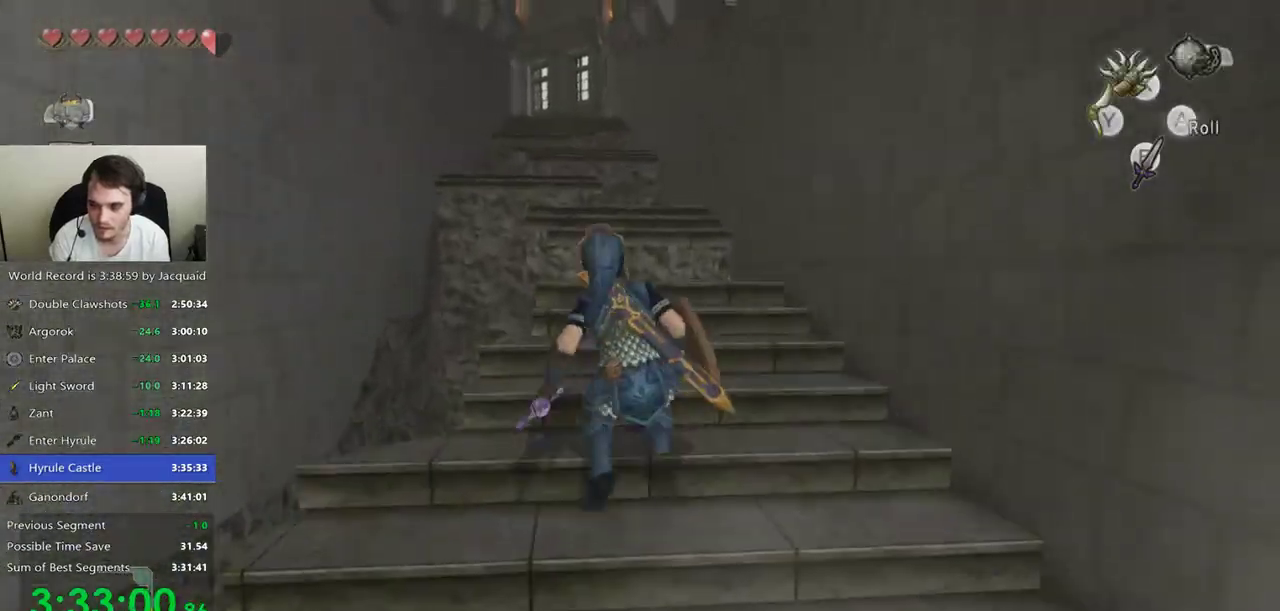
{"dt_ms": 500, "buttons": ["B"], "left_stick": "up", "right_stick": "center", "events": [[67, "B", "up"], [133, "B", "down"], [233, "B", "up"], [467, "B", "down"]]}
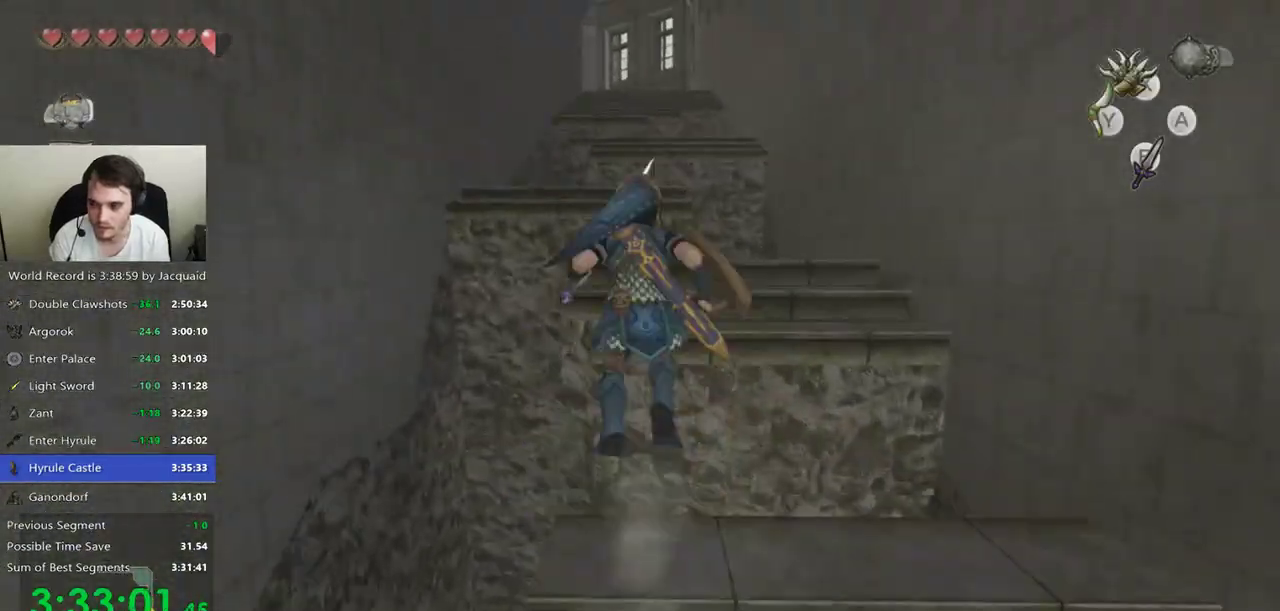
{"dt_ms": 500, "buttons": ["B"], "left_stick": "up", "right_stick": "center", "events": [[200, "B", "up"], [433, "B", "down"]]}
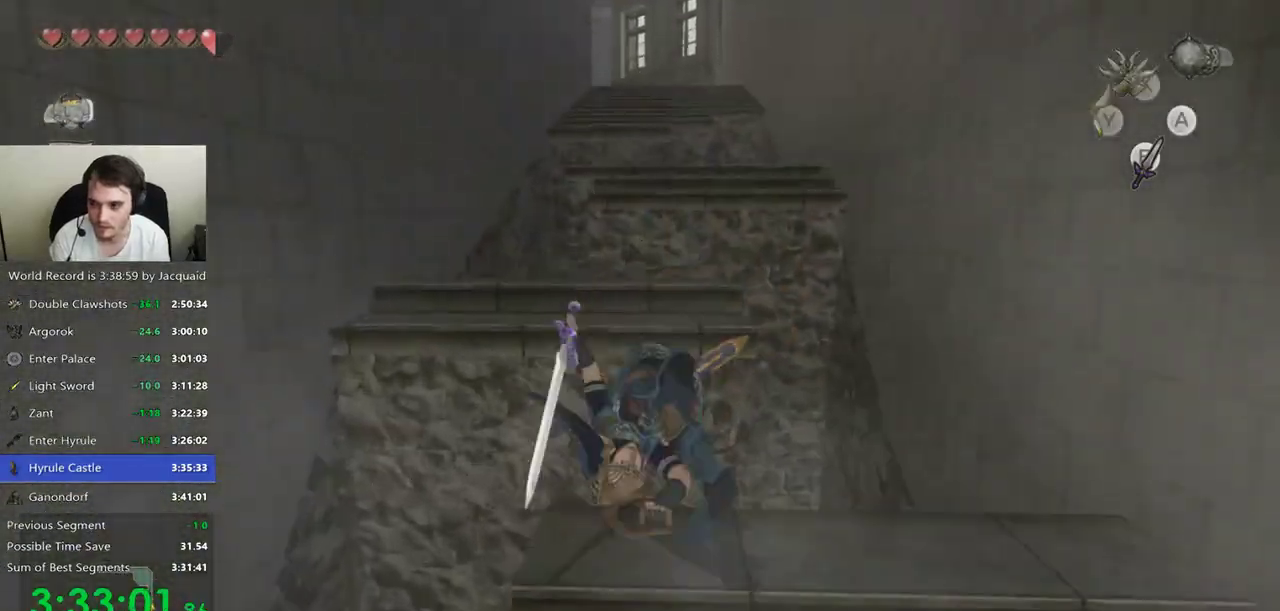
{"dt_ms": 500, "buttons": [], "left_stick": "up", "right_stick": "center", "events": [[167, "B", "up"], [267, "B", "down"], [500, "B", "up"]]}
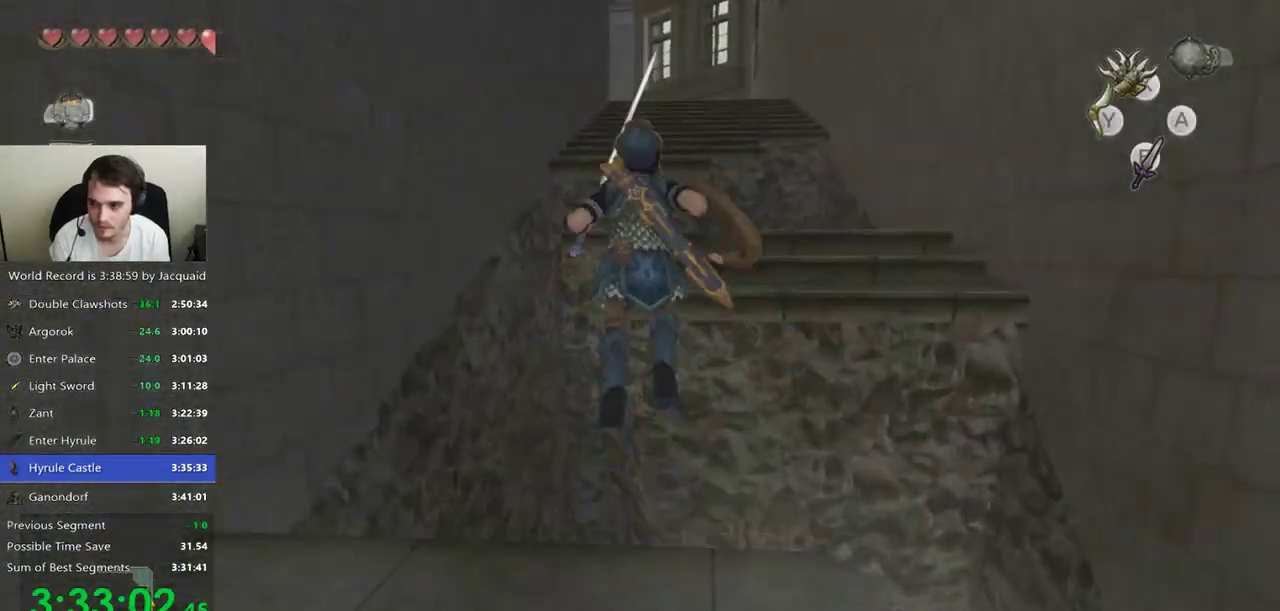
{"dt_ms": 500, "buttons": [], "left_stick": "up", "right_stick": "center", "events": [[67, "B", "down"], [133, "B", "up"], [200, "B", "down"], [300, "B", "up"]]}
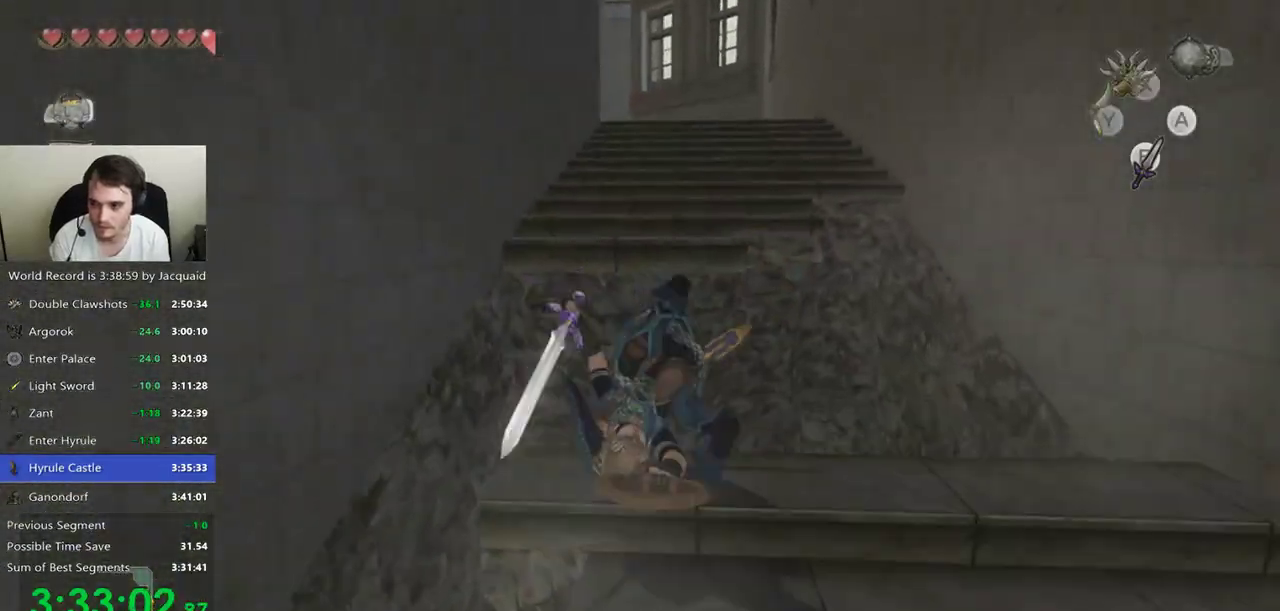
{"dt_ms": 500, "buttons": ["B", "R2"], "left_stick": "up", "right_stick": "center", "events": [[133, "A", "down"], [167, "A", "up"], [500, "B", "down"], [500, "R2", "down"]]}
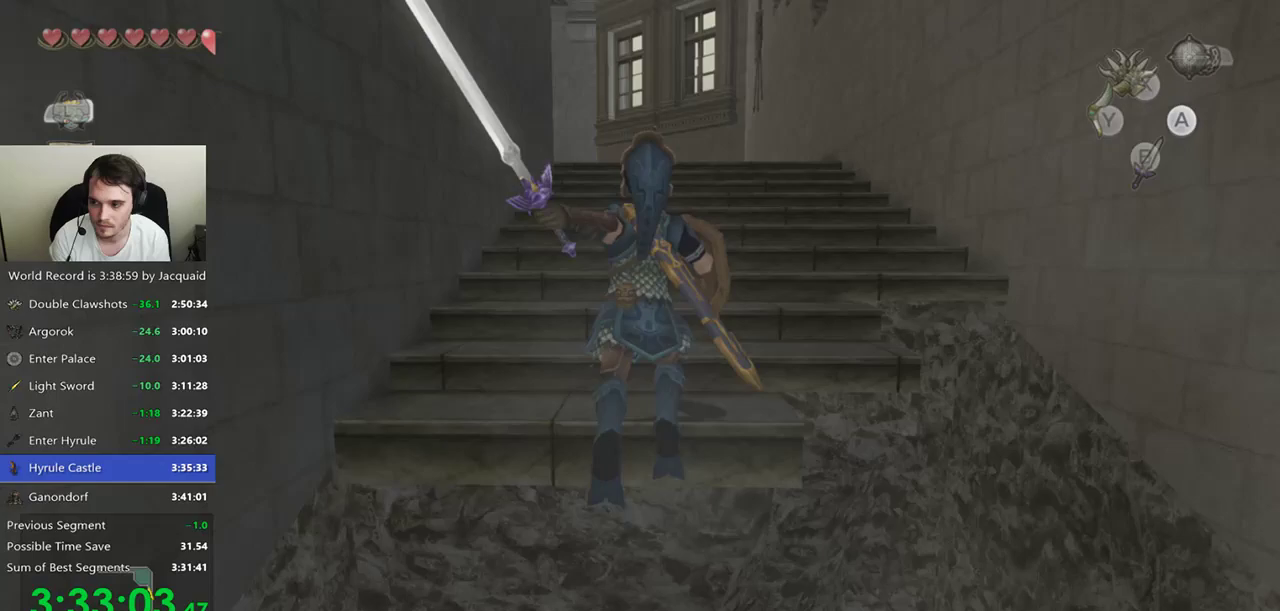
{"dt_ms": 500, "buttons": [], "left_stick": "up", "right_stick": "center", "events": [[367, "B", "up"], [367, "R2", "up"]]}
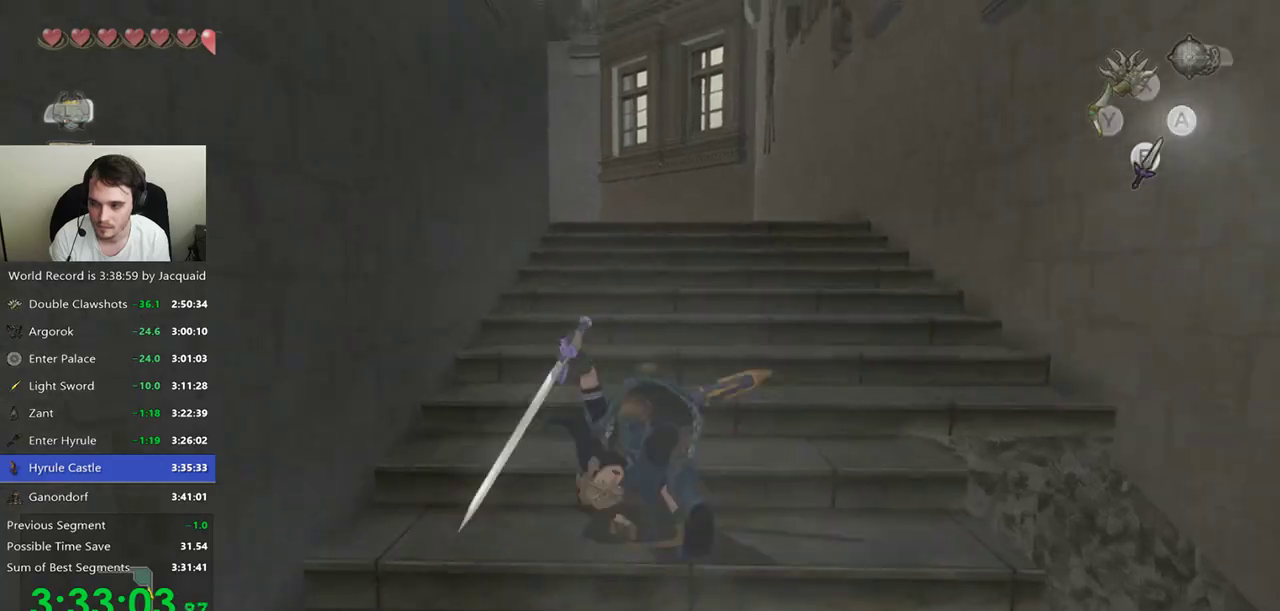
{"dt_ms": 500, "buttons": ["B", "R2"], "left_stick": "up", "right_stick": "center", "events": [[233, "B", "down"], [233, "R2", "down"], [333, "B", "up"], [333, "R2", "up"], [400, "B", "down"], [400, "R2", "down"]]}
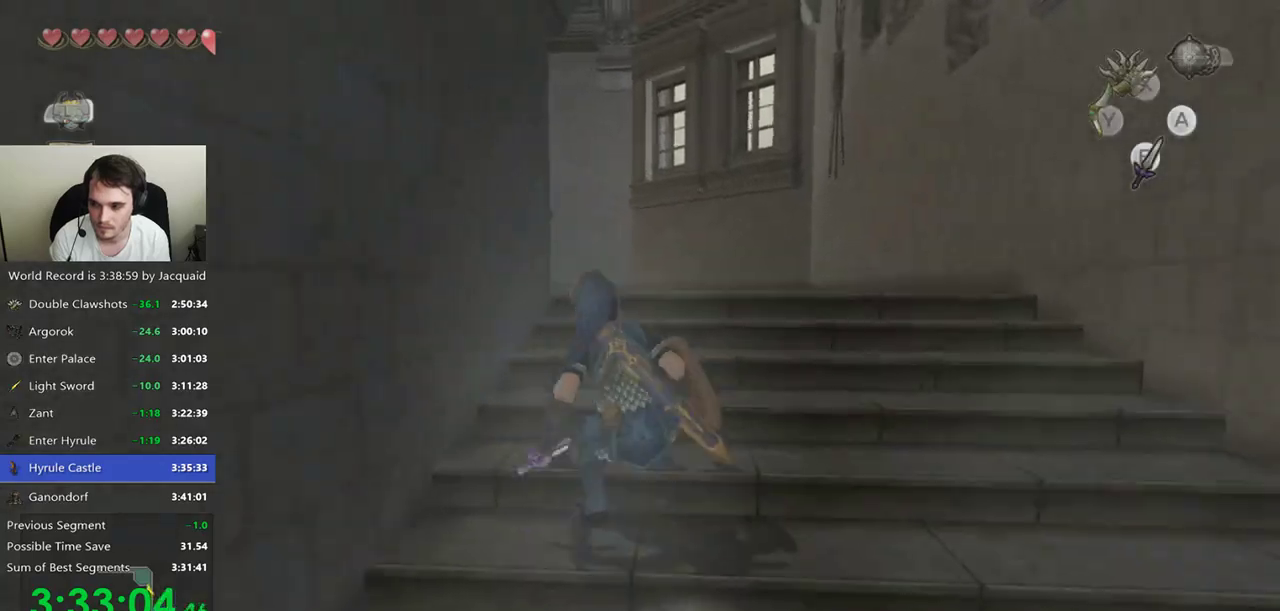
{"dt_ms": 500, "buttons": ["START"], "left_stick": "up", "right_stick": "center", "events": [[133, "B", "up"], [133, "R2", "up"], [367, "START", "down"]]}
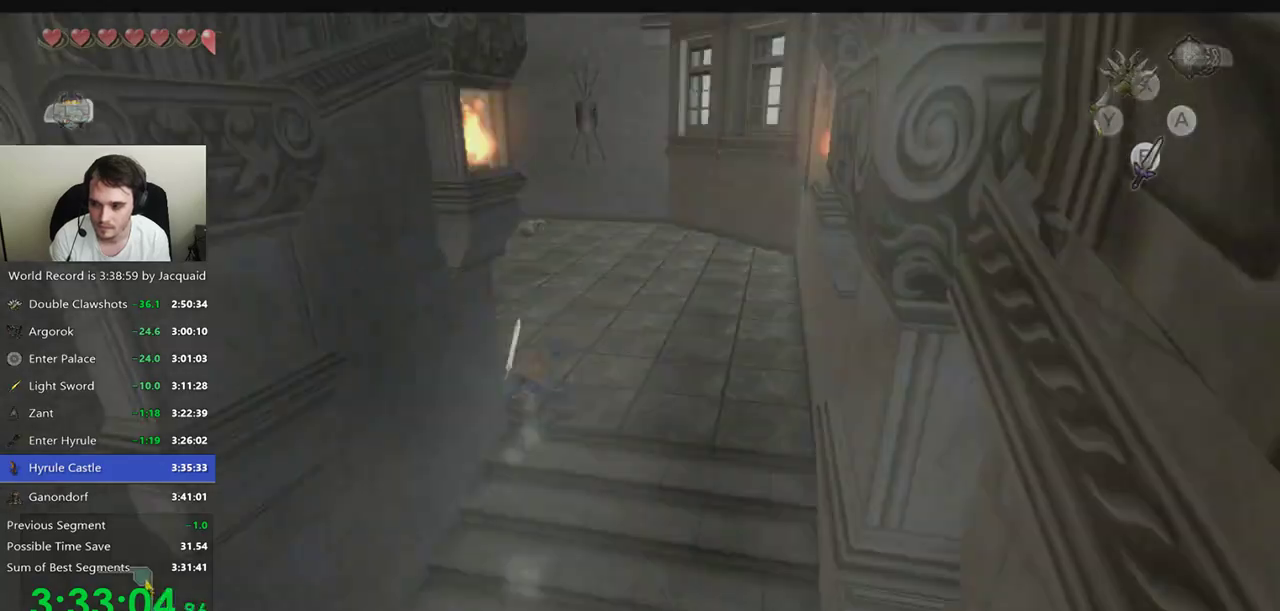
{"dt_ms": 500, "buttons": [], "left_stick": "up", "right_stick": "center", "events": [[67, "START", "up"], [200, "B", "down"], [200, "R2", "down"], [300, "B", "up"], [300, "R2", "up"]]}
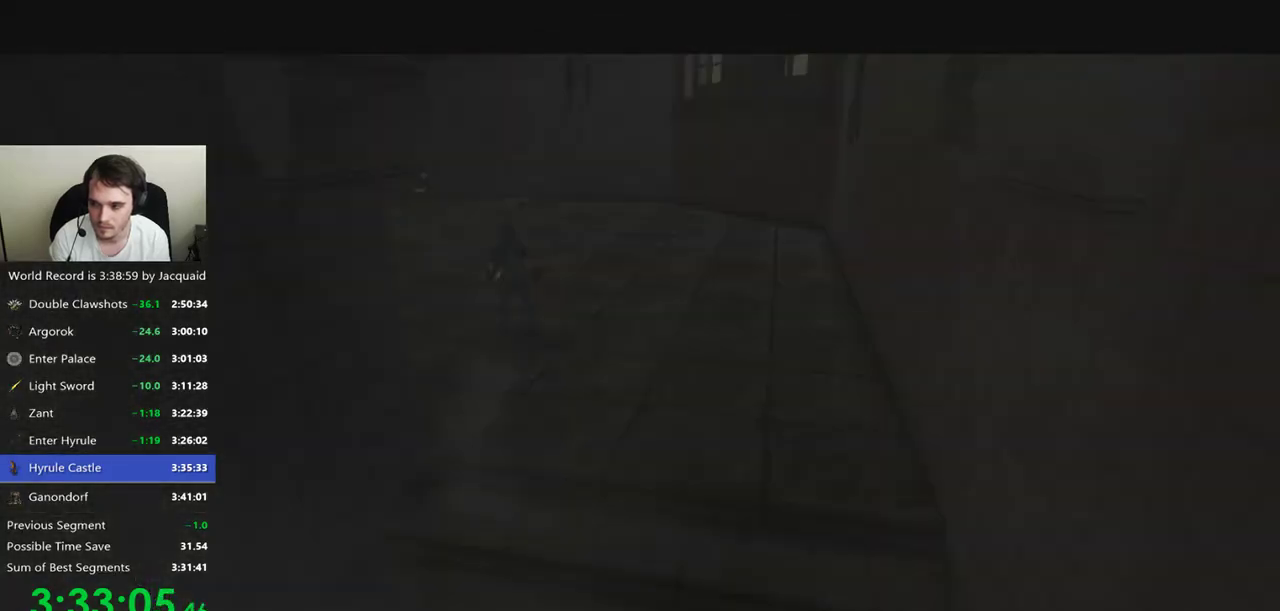
{"dt_ms": 500, "buttons": [], "left_stick": "up", "right_stick": "center", "events": [[333, "B", "down"], [467, "B", "up"]]}
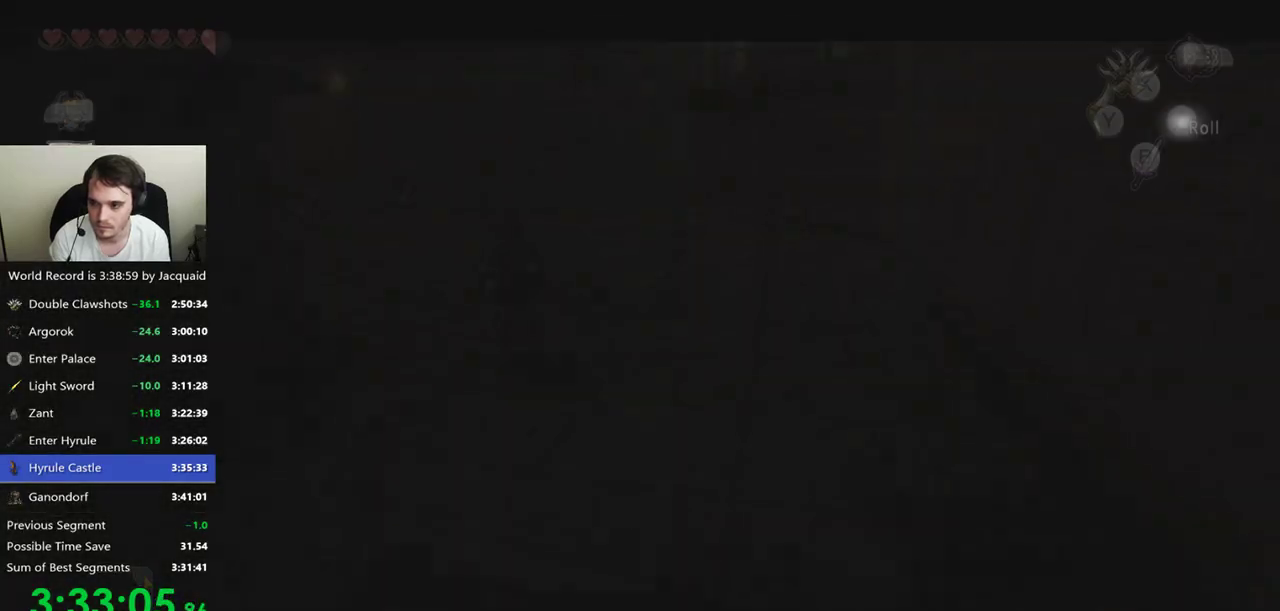
{"dt_ms": 500, "buttons": [], "left_stick": "up", "right_stick": "center", "events": []}
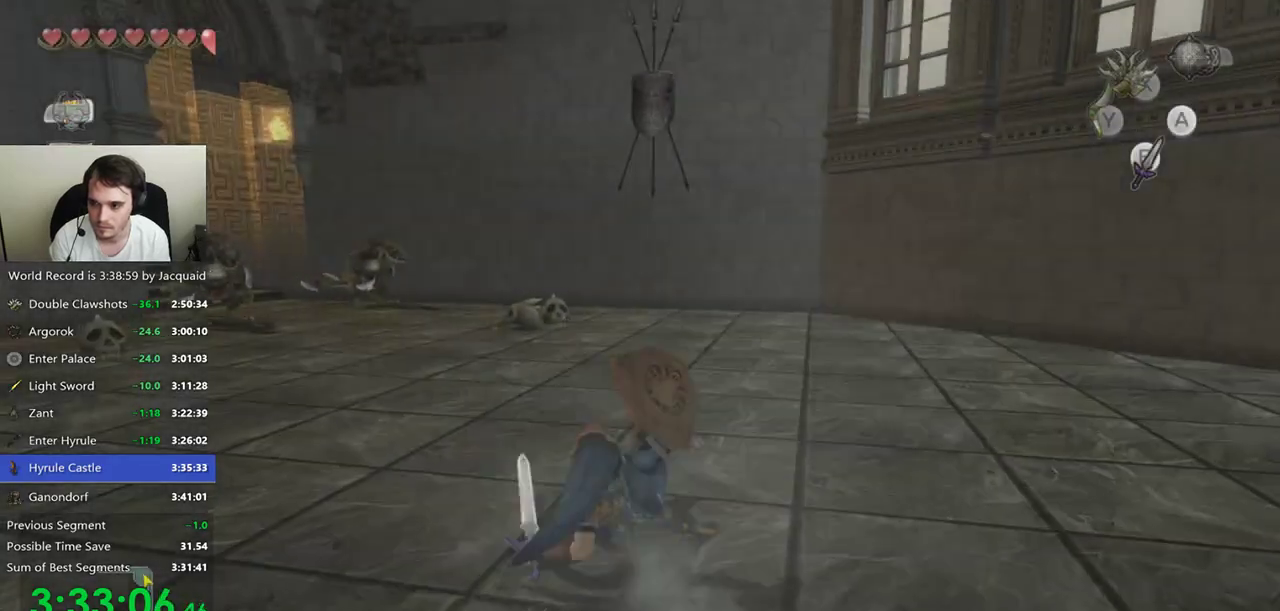
{"dt_ms": 500, "buttons": [], "left_stick": "up", "right_stick": "center", "events": [[67, "B", "down"], [133, "B", "up"], [367, "B", "down"], [433, "B", "up"]]}
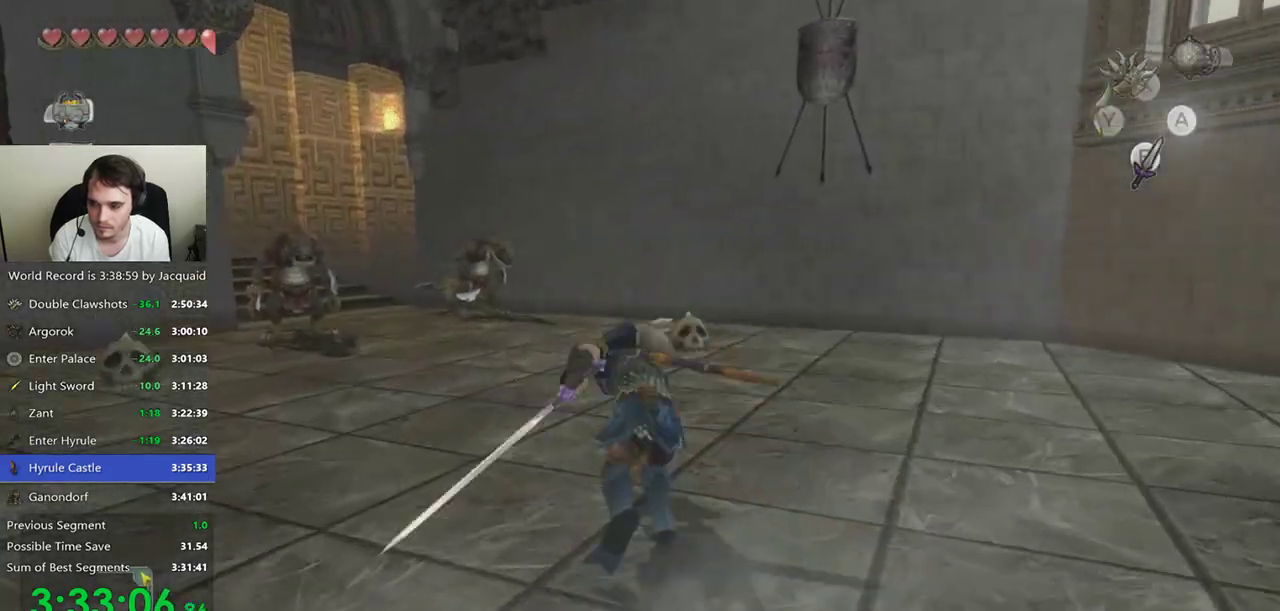
{"dt_ms": 1000, "buttons": [], "left_stick": "center", "right_stick": "center"}
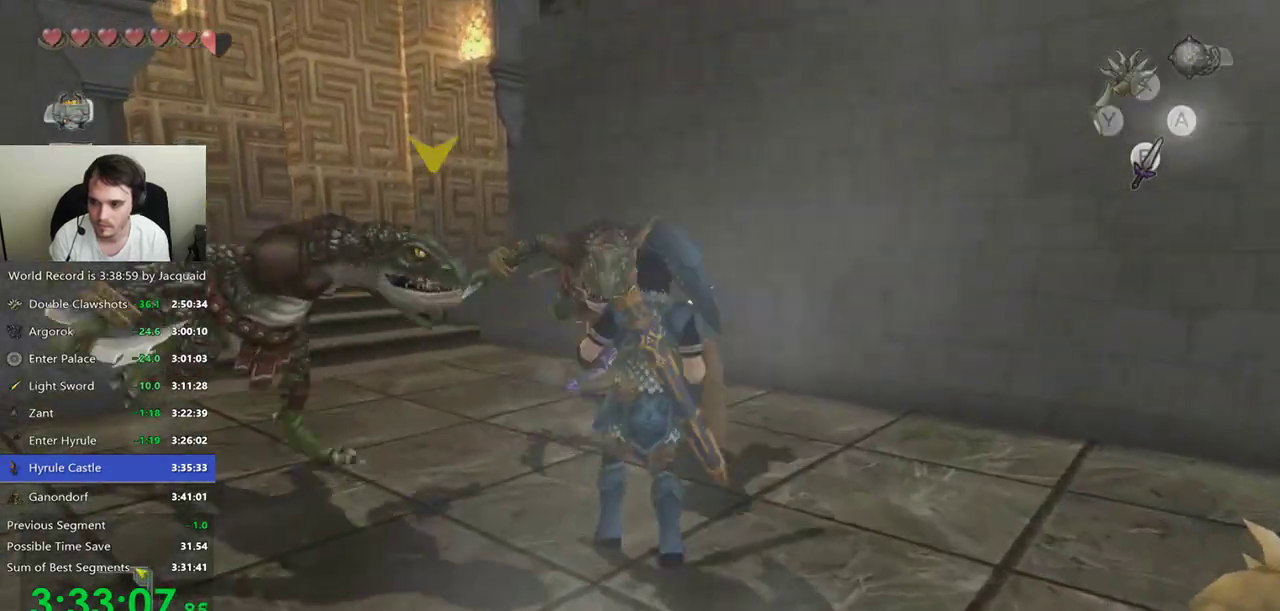
{"dt_ms": 500, "buttons": [], "left_stick": "center", "right_stick": "center", "events": [[333, "A", "down"], [400, "A", "up"]]}
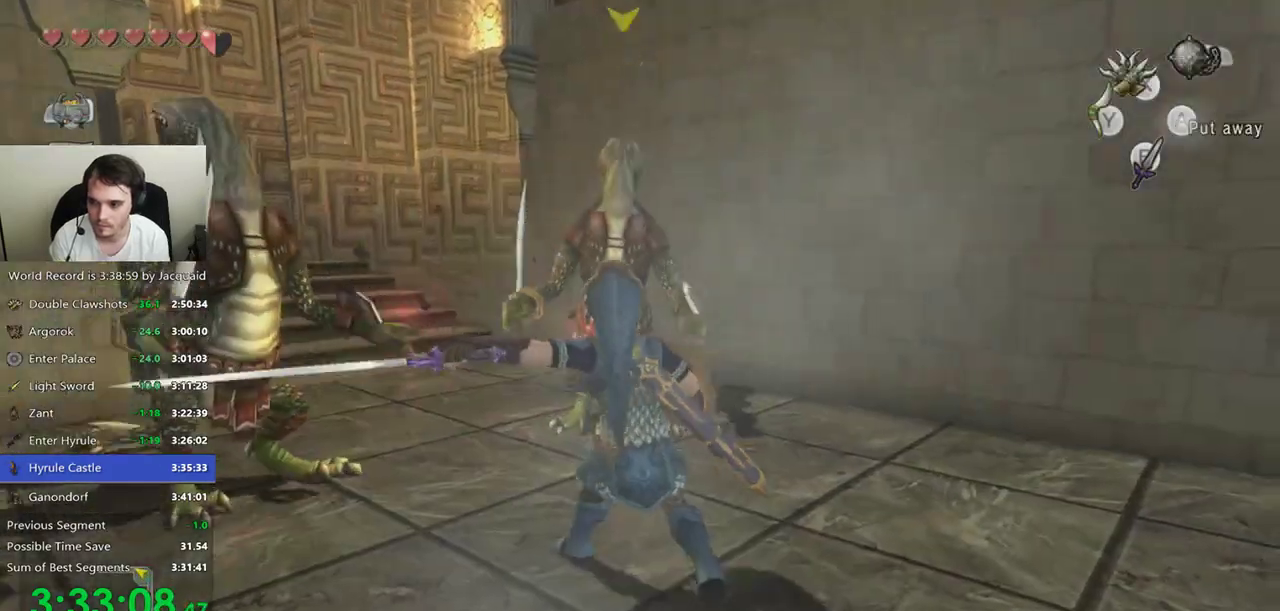
{"dt_ms": 500, "buttons": ["A", "L2"], "left_stick": "down-right", "right_stick": "center", "events": [[100, "L2", "down"], [100, "left_stick", "up"], [233, "left_stick", "down-left"], [333, "left_stick", "up-right"], [500, "A", "down"], [500, "left_stick", "down-right"]]}
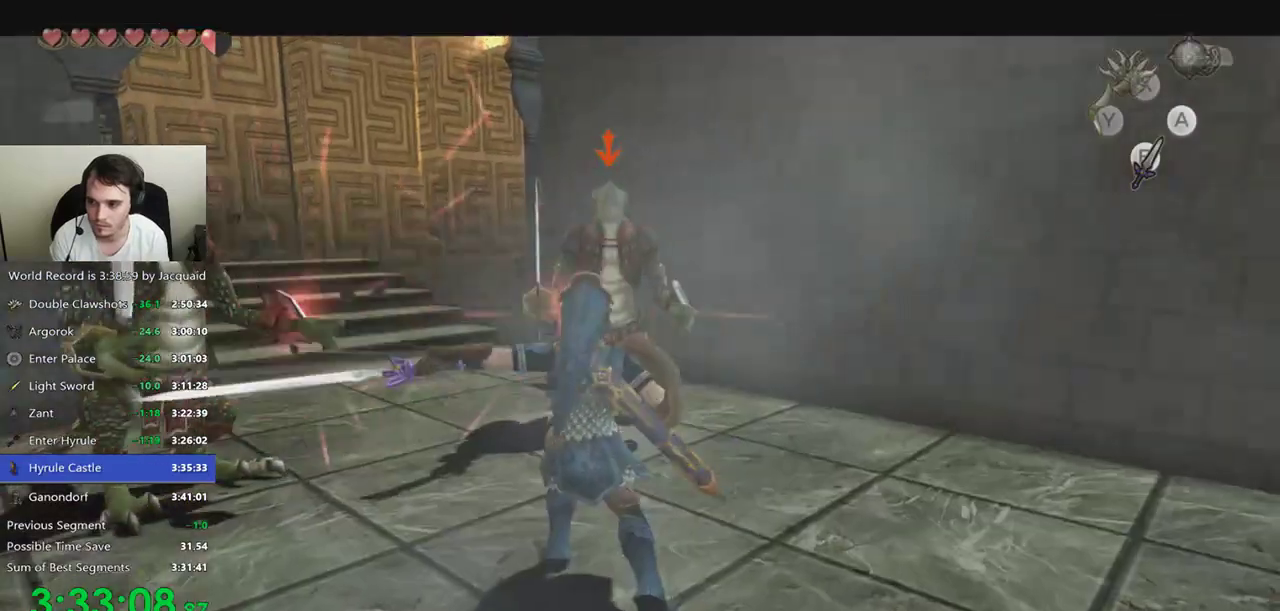
{"dt_ms": 500, "buttons": [], "left_stick": "center", "right_stick": "center"}
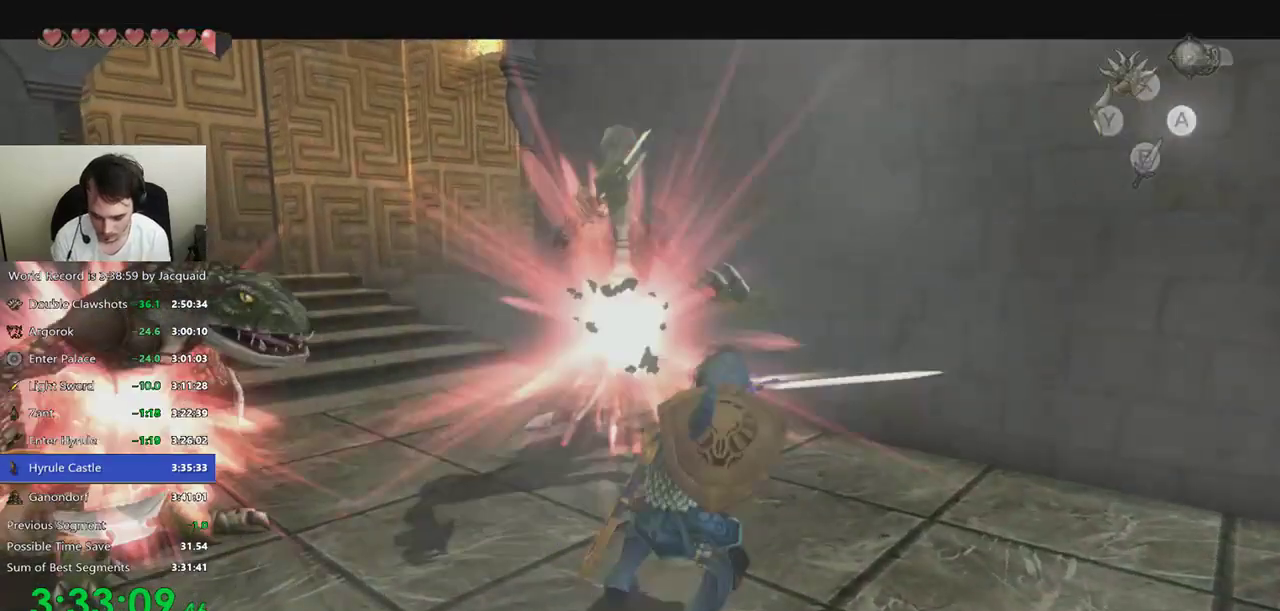
{"dt_ms": 1000, "buttons": [], "left_stick": "center", "right_stick": "down-right"}
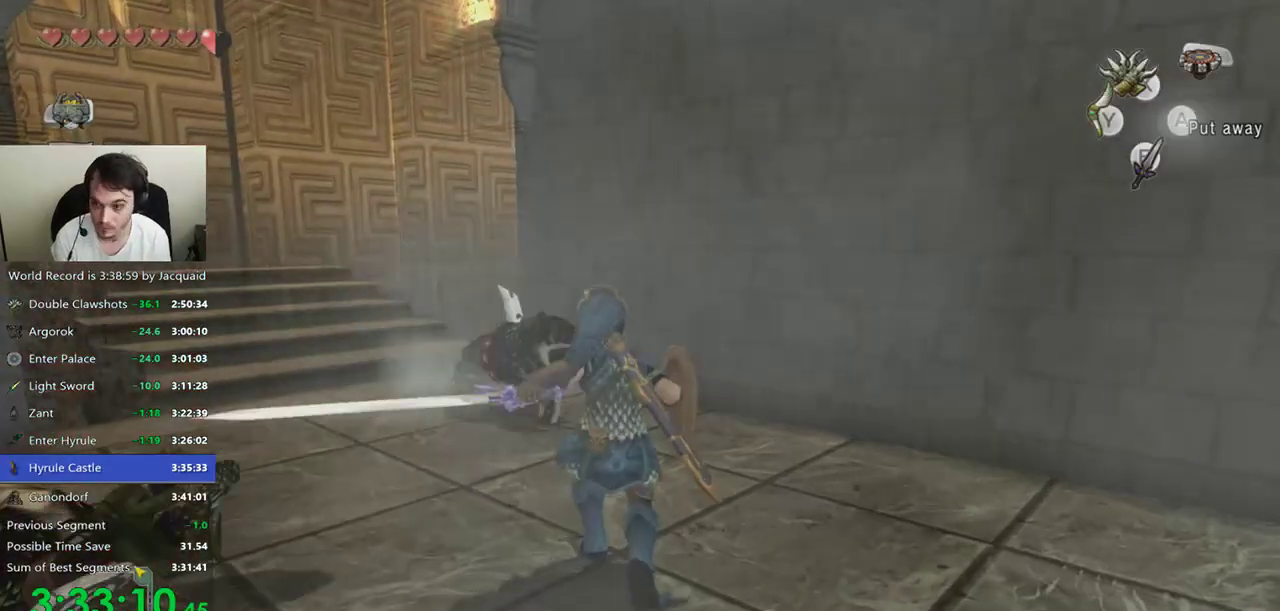
{"dt_ms": 500, "buttons": [], "left_stick": "center", "right_stick": "center", "events": [[333, "right_stick", "center"]]}
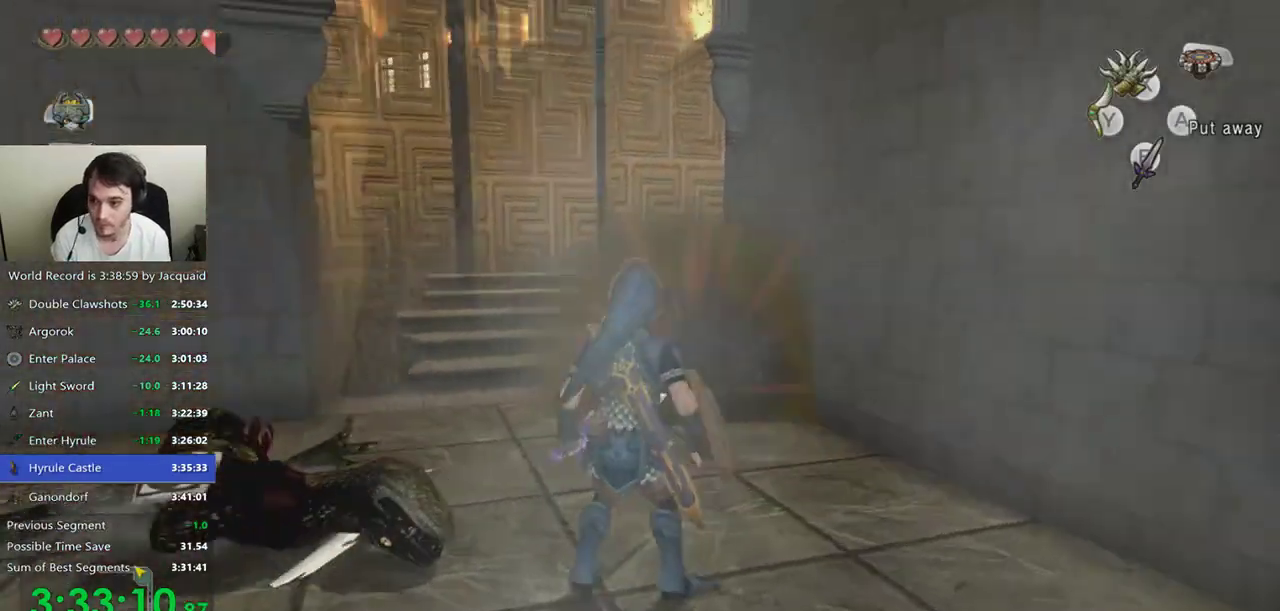
{"dt_ms": 500, "buttons": [], "left_stick": "up", "right_stick": "center", "events": [[200, "left_stick", "up"]]}
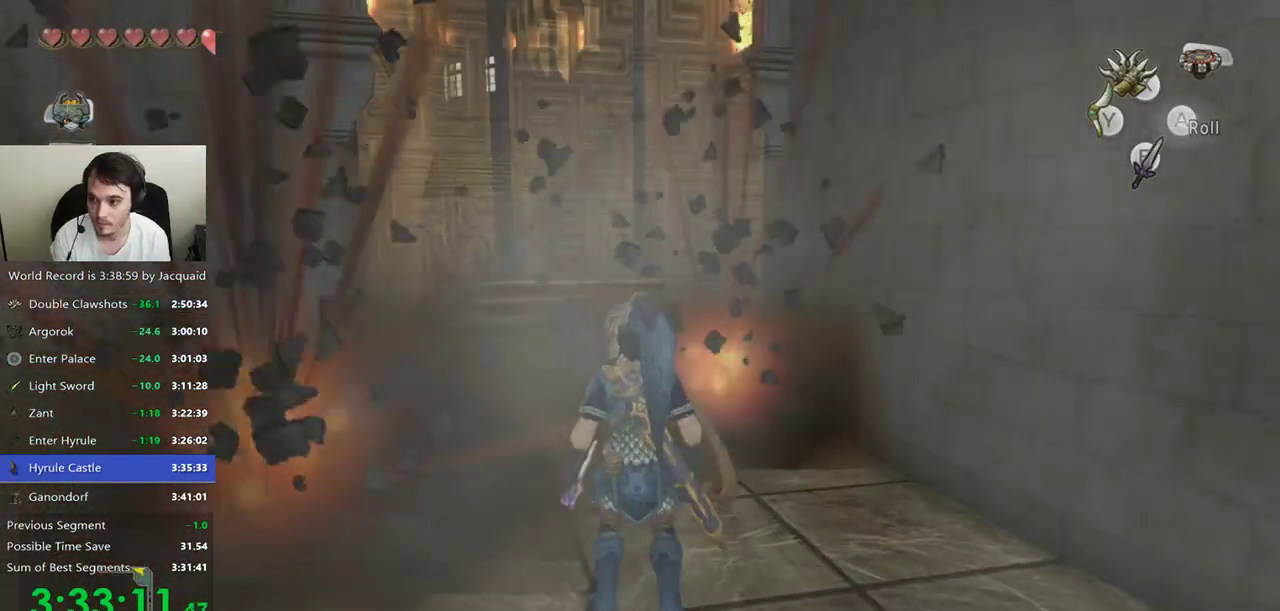
{"dt_ms": 1000, "buttons": [], "left_stick": "up", "right_stick": "center"}
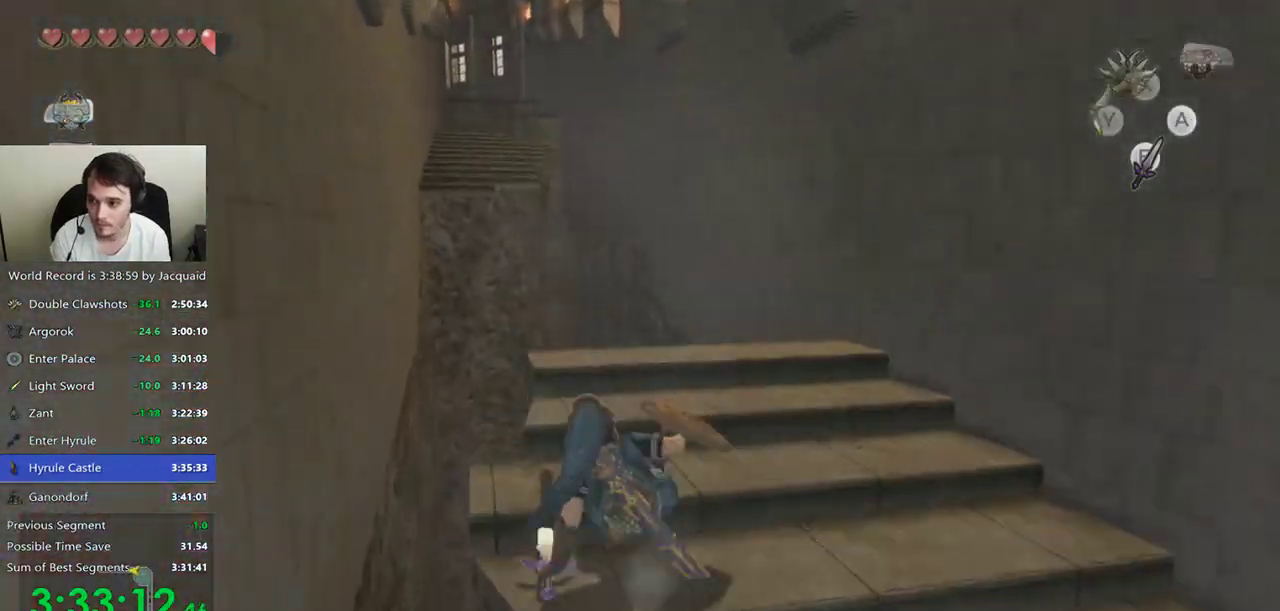
{"dt_ms": 500, "buttons": ["Y"], "left_stick": "center", "right_stick": "center", "events": [[100, "left_stick", "center"], [233, "Y", "down"]]}